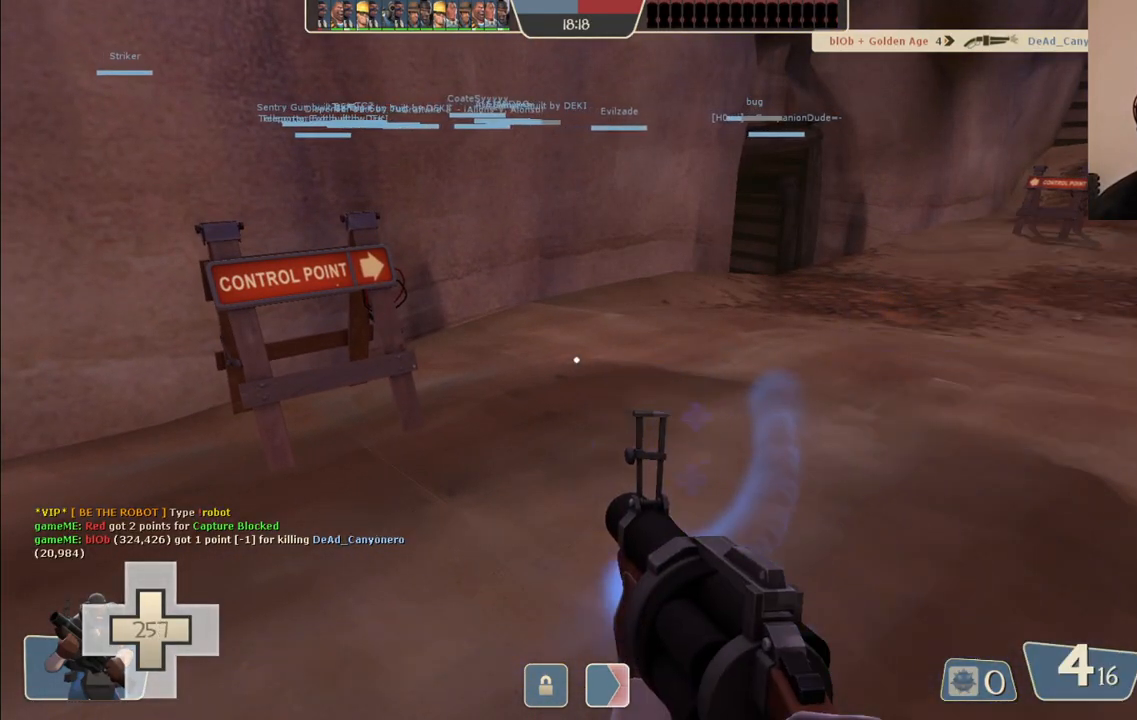
Gameplay with a controller (PlayStation layout); each line is a JSON object with the inputs held at the frame after it. "events" lists button and stick changes between this image and that frame as [ms after this image, input, new state], when the widget could be followed in between.
{"buttons": [], "left_stick": "center", "right_stick": "center", "events": [[300, "right_stick", "up"], [417, "right_stick", "center"]]}
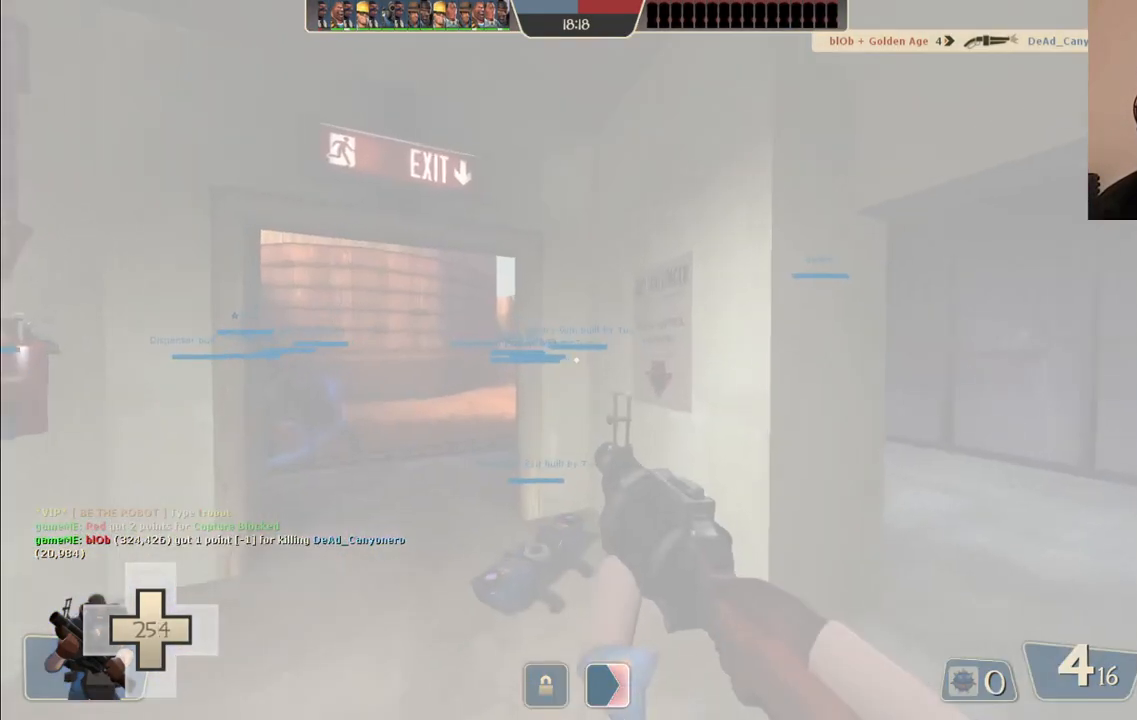
{"buttons": [], "left_stick": "up", "right_stick": "left", "events": [[433, "right_stick", "left"], [450, "left_stick", "up"]]}
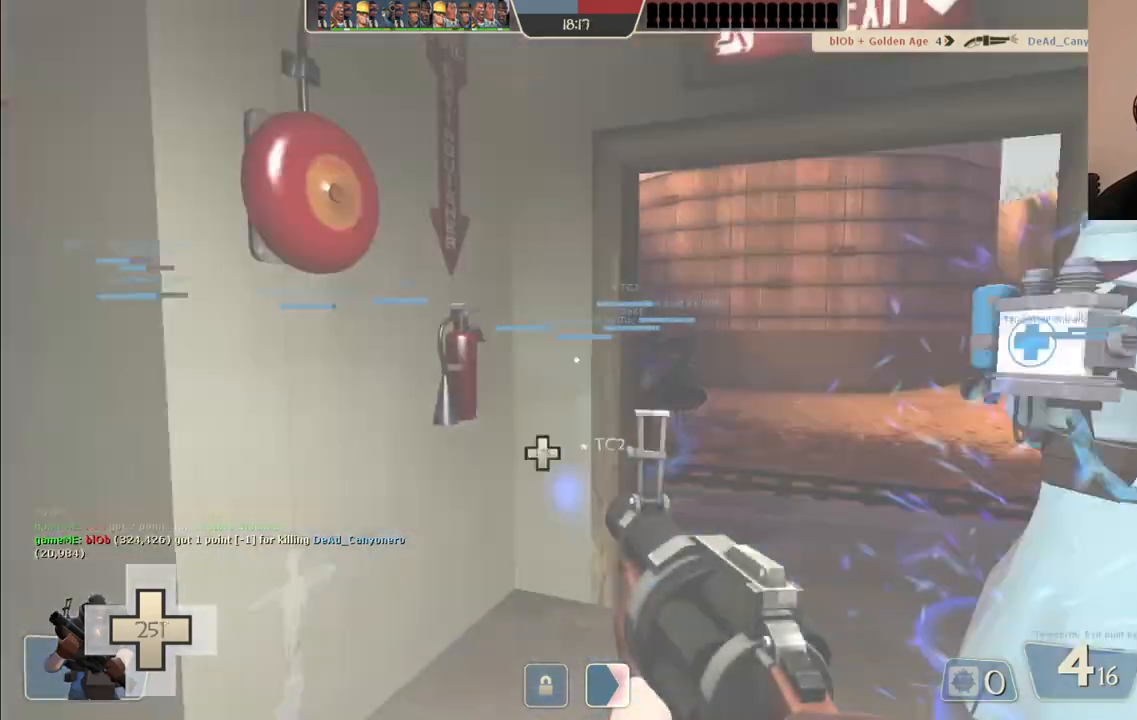
{"buttons": [], "left_stick": "up-right", "right_stick": "center", "events": [[33, "right_stick", "center"], [117, "SQUARE", "down"], [183, "SQUARE", "up"], [250, "SQUARE", "down"], [317, "left_stick", "up-right"], [333, "SQUARE", "up"]]}
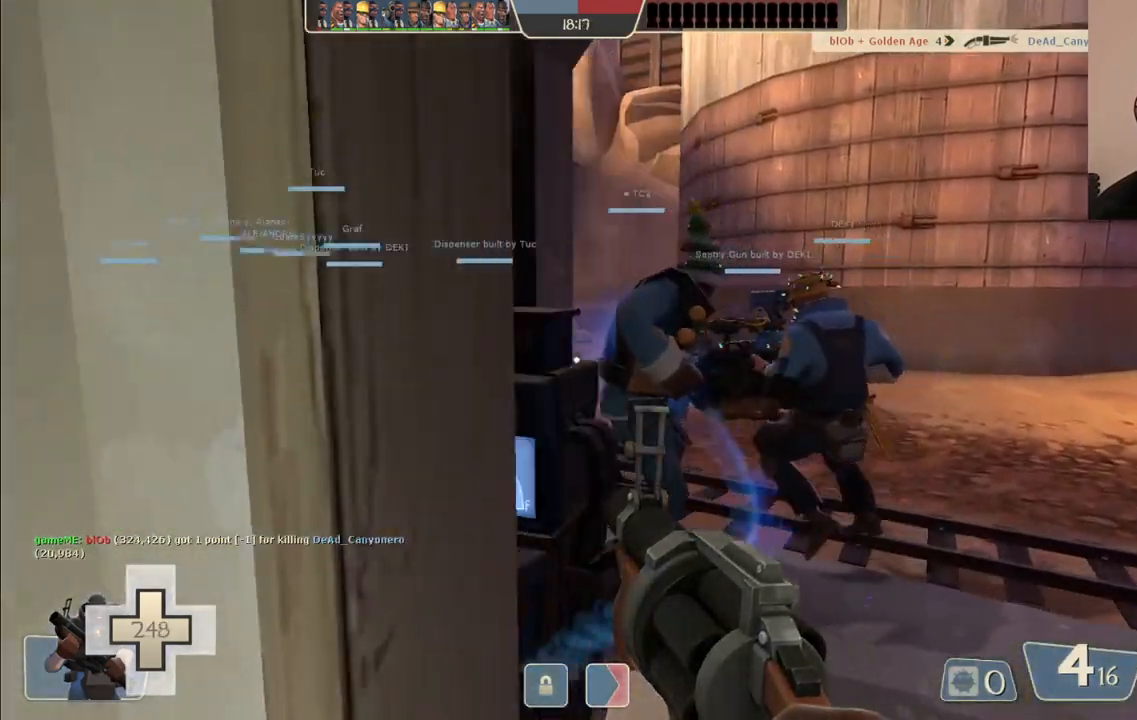
{"buttons": [], "left_stick": "up-right", "right_stick": "center", "events": []}
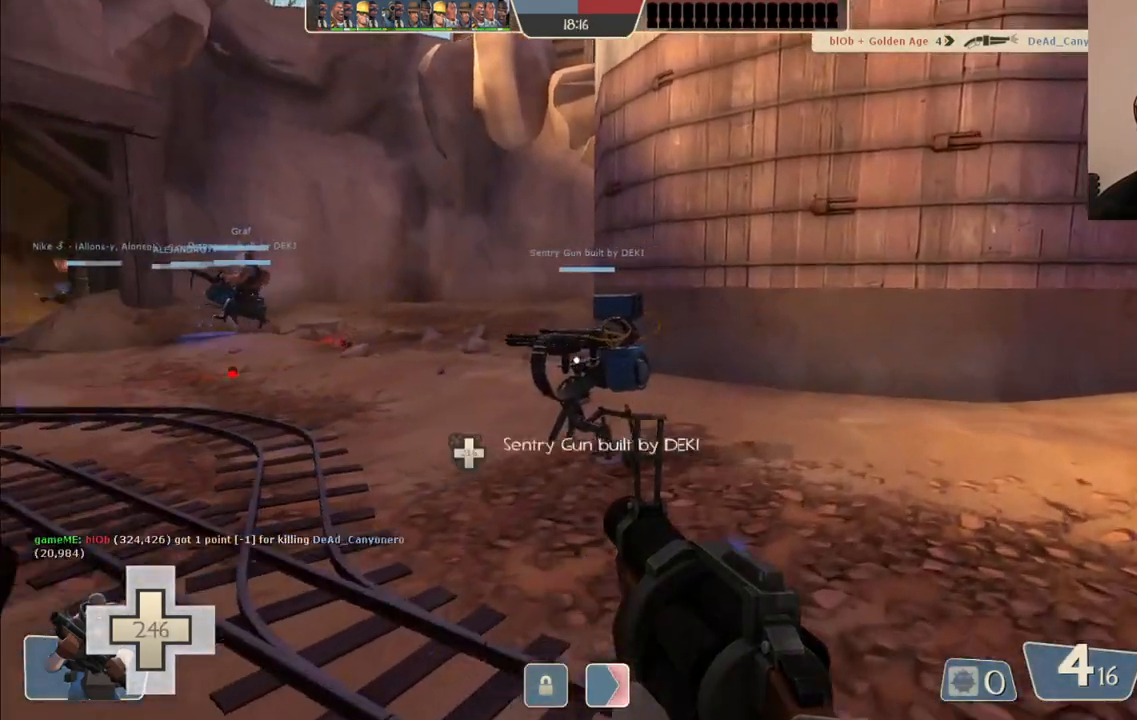
{"buttons": [], "left_stick": "up-right", "right_stick": "center", "events": [[33, "right_stick", "left"], [217, "right_stick", "center"], [267, "SQUARE", "down"], [367, "SQUARE", "up"]]}
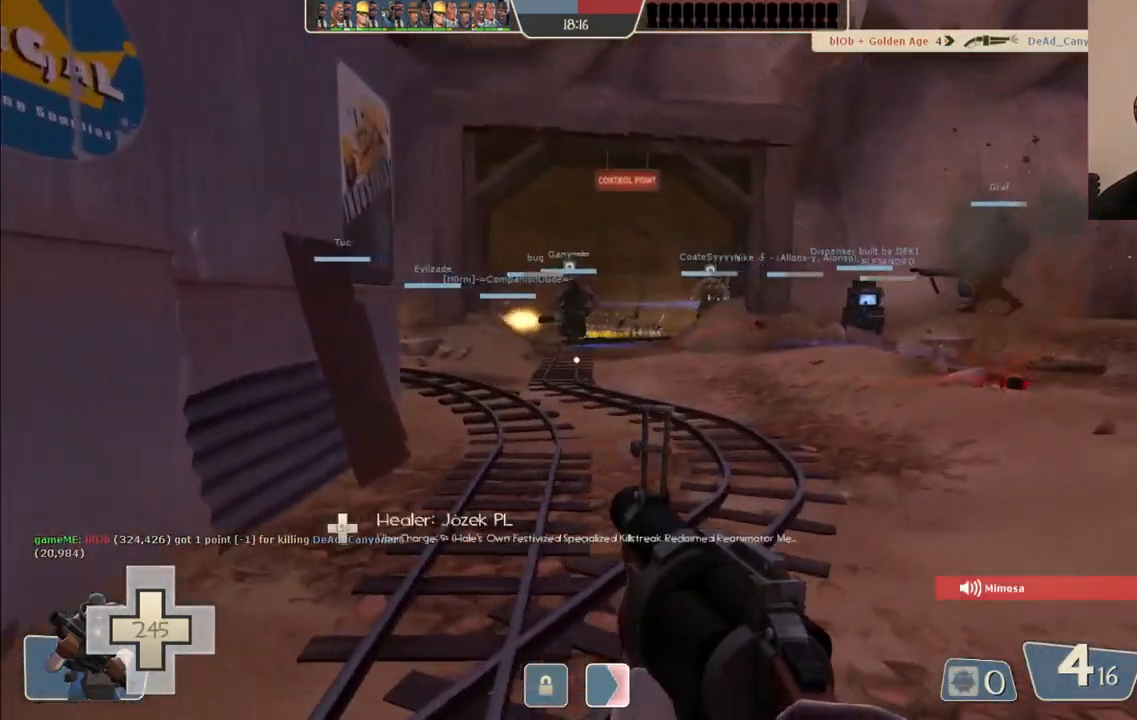
{"buttons": [], "left_stick": "up-right", "right_stick": "center", "events": []}
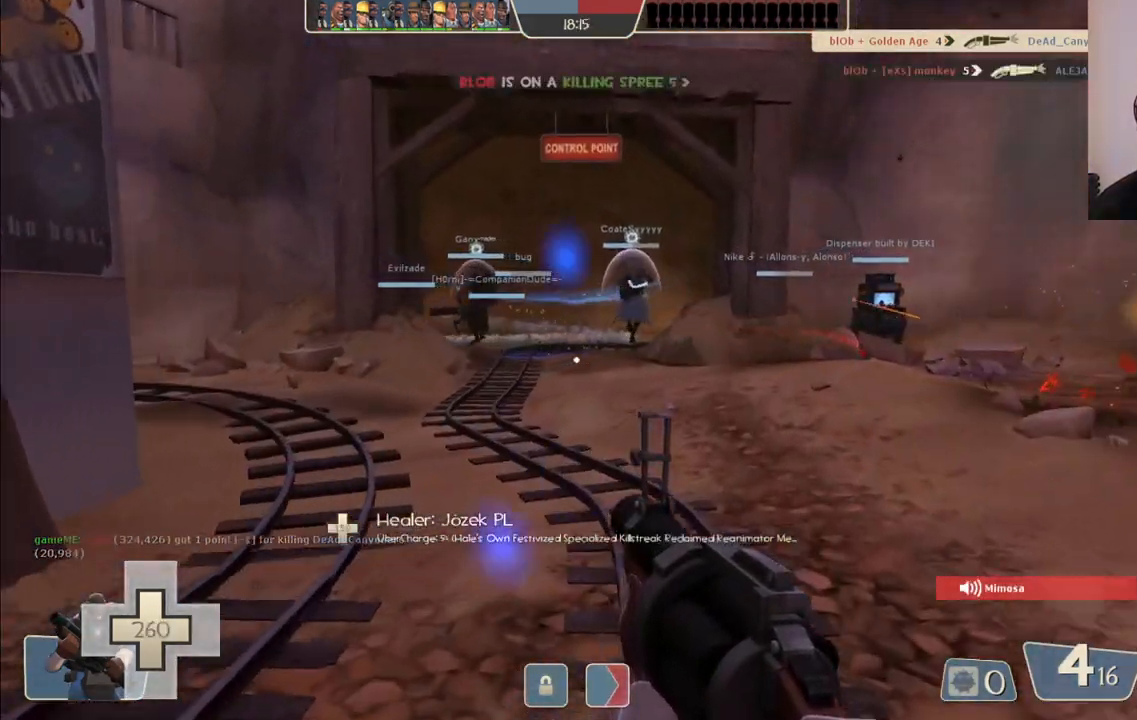
{"buttons": [], "left_stick": "up-right", "right_stick": "center", "events": [[200, "right_stick", "left"], [300, "right_stick", "center"], [417, "SQUARE", "down"], [483, "SQUARE", "up"]]}
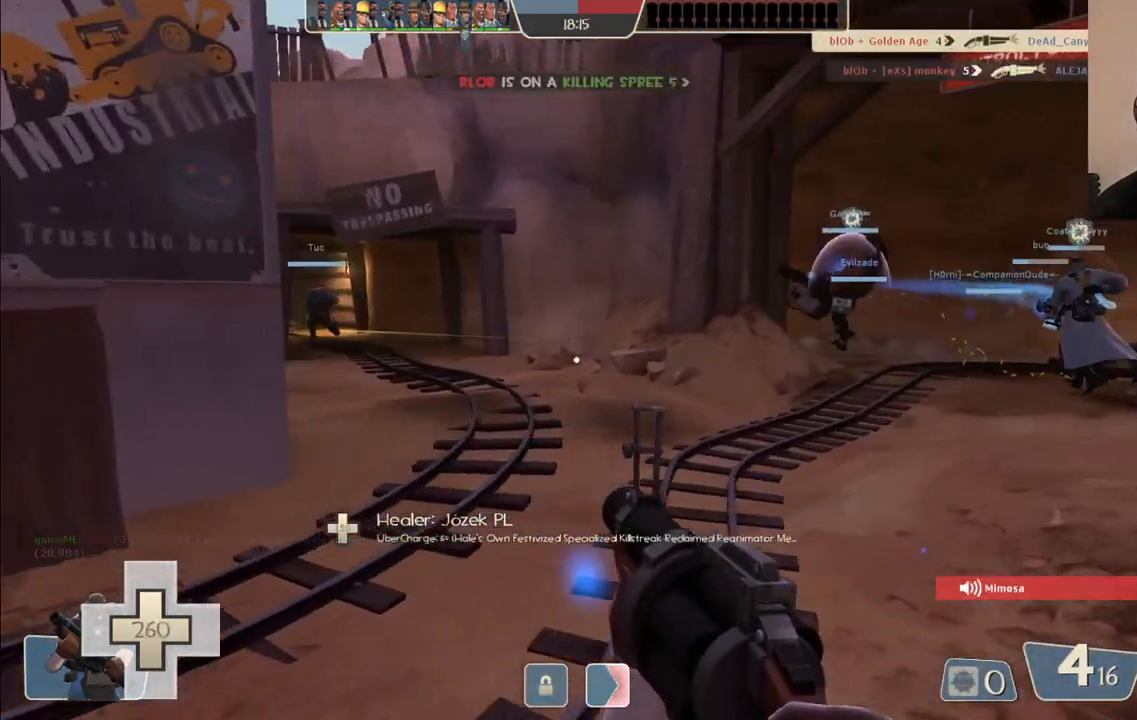
{"buttons": [], "left_stick": "up-right", "right_stick": "center", "events": [[33, "SQUARE", "down"], [133, "SQUARE", "up"]]}
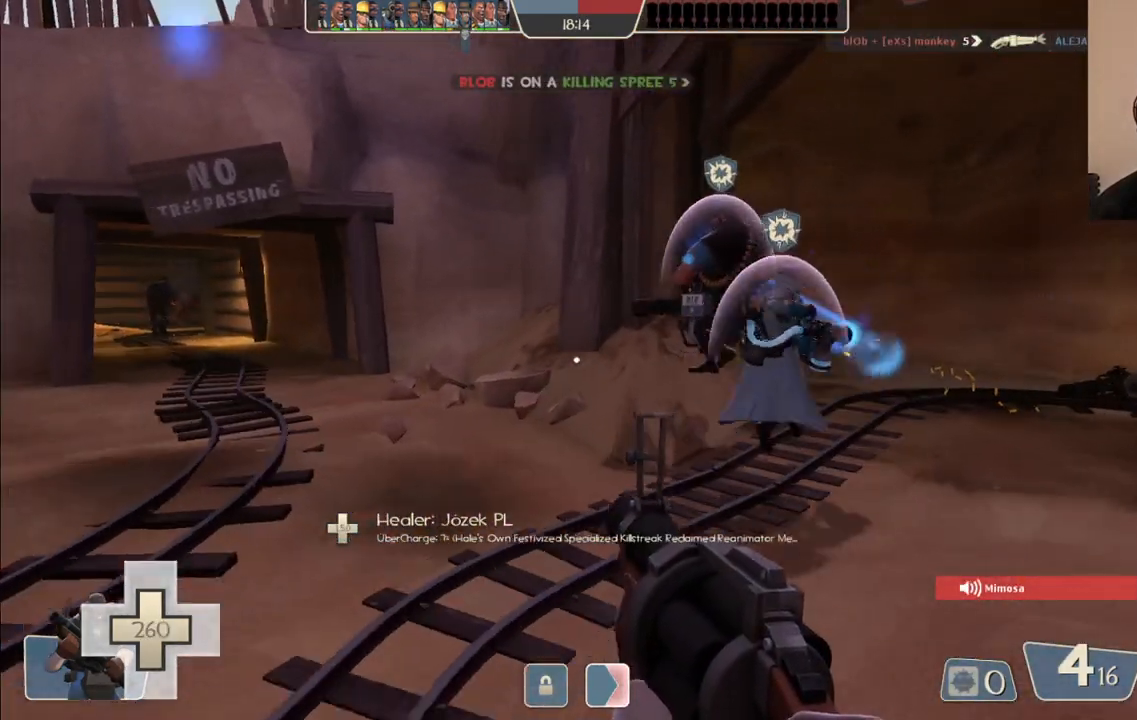
{"buttons": [], "left_stick": "up", "right_stick": "center", "events": [[167, "left_stick", "up"], [167, "right_stick", "right"], [300, "right_stick", "center"]]}
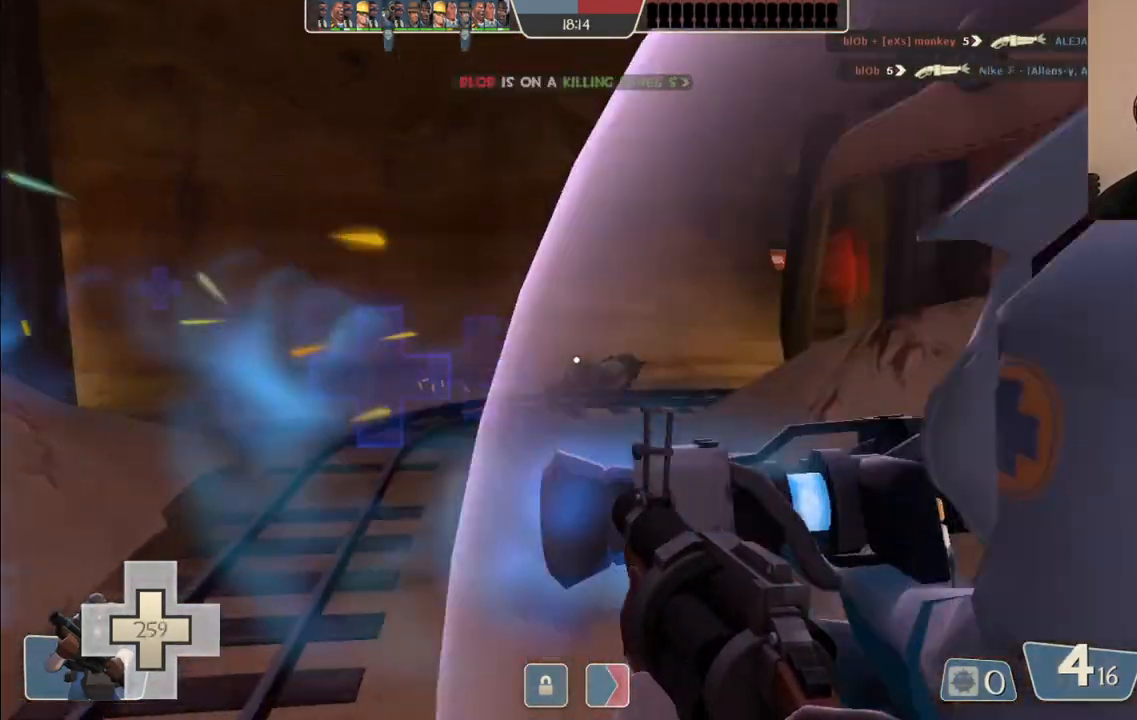
{"buttons": [], "left_stick": "up", "right_stick": "center", "events": [[133, "right_stick", "right"], [267, "right_stick", "center"]]}
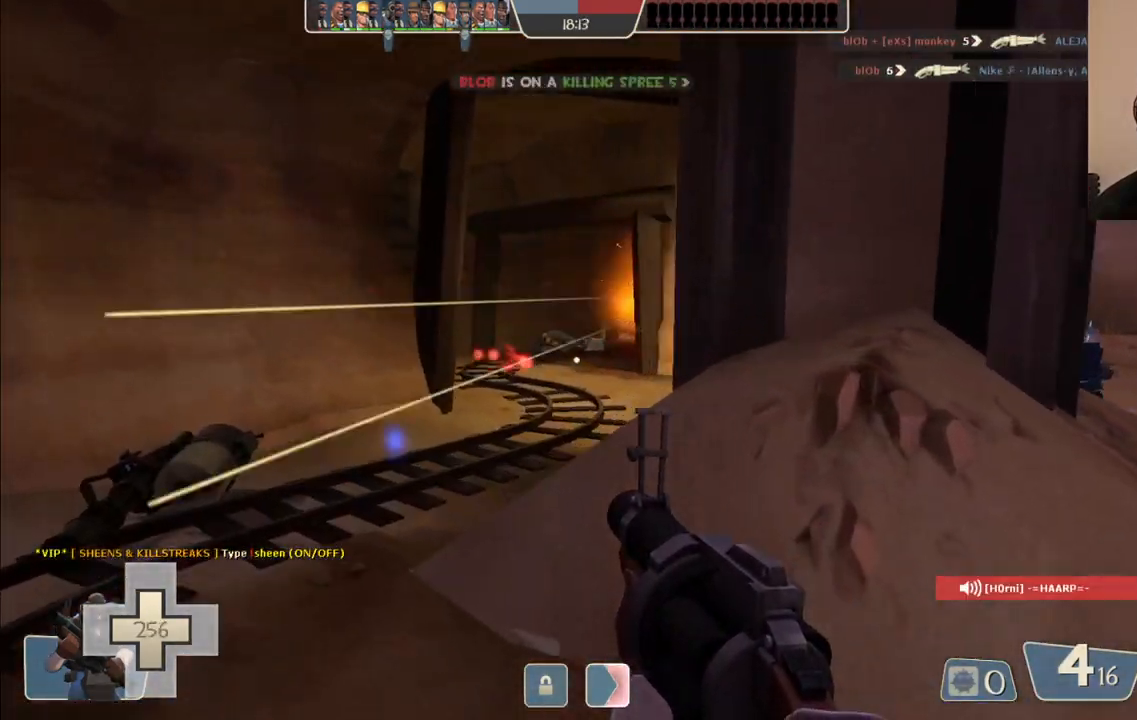
{"buttons": ["R2"], "left_stick": "up", "right_stick": "center", "events": [[417, "R2", "down"]]}
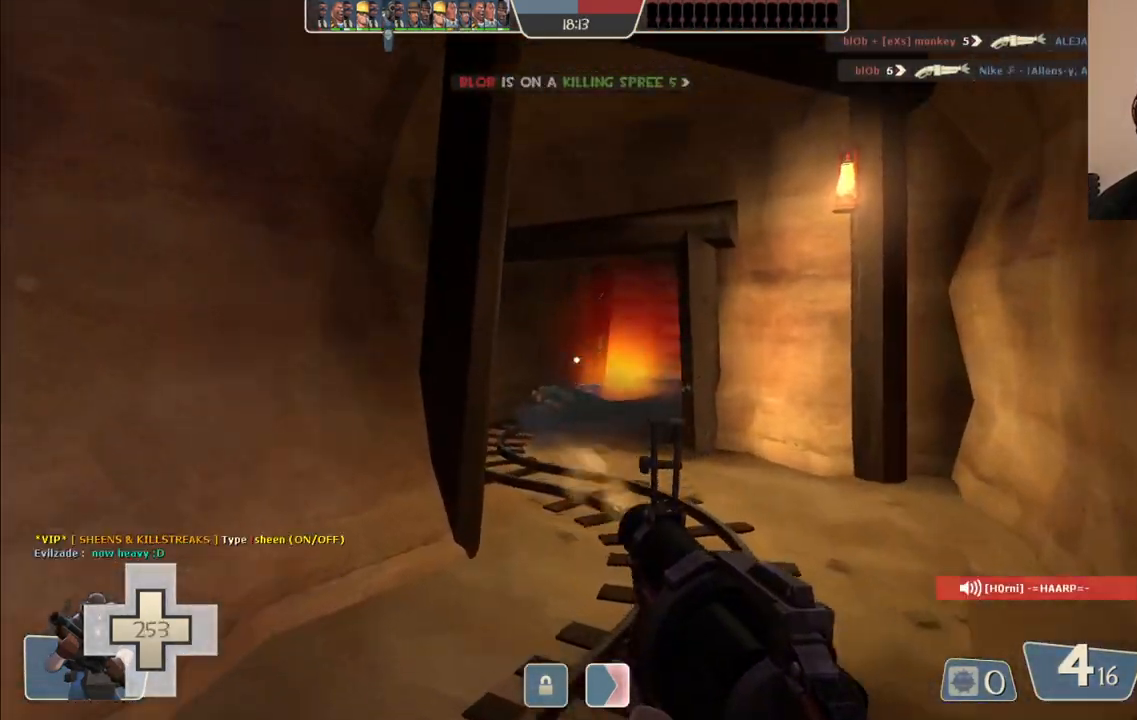
{"buttons": [], "left_stick": "up-right", "right_stick": "left", "events": [[150, "R2", "up"], [483, "left_stick", "up-right"], [483, "right_stick", "left"]]}
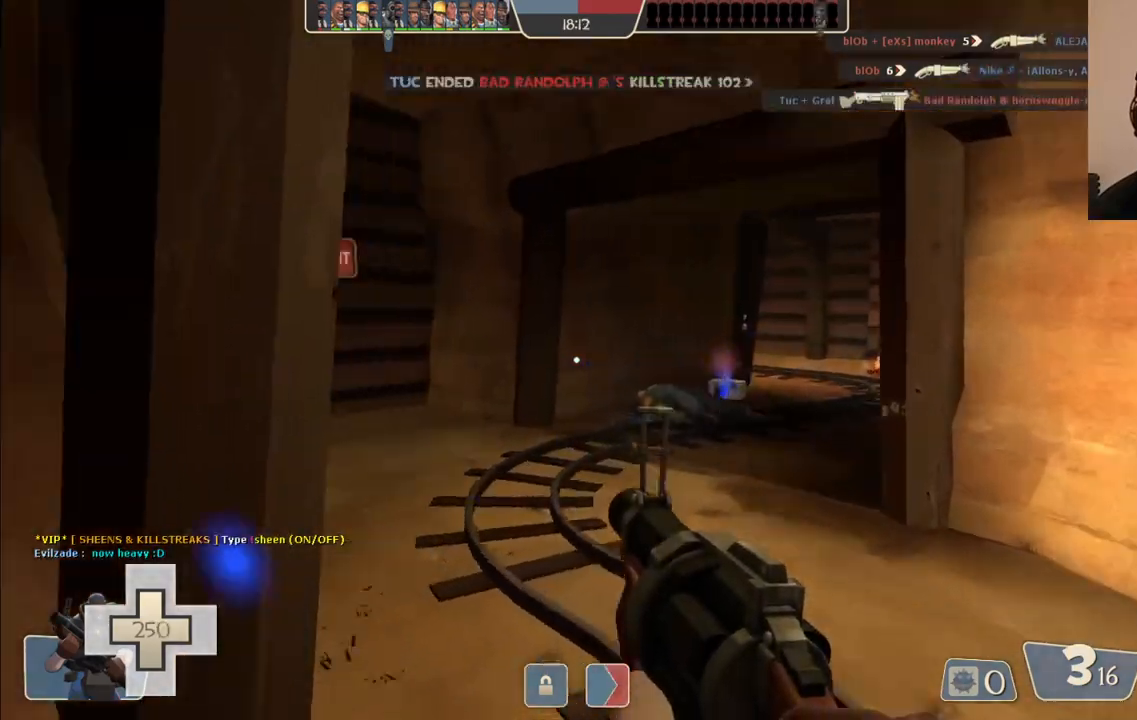
{"buttons": [], "left_stick": "up-right", "right_stick": "center", "events": [[483, "right_stick", "center"]]}
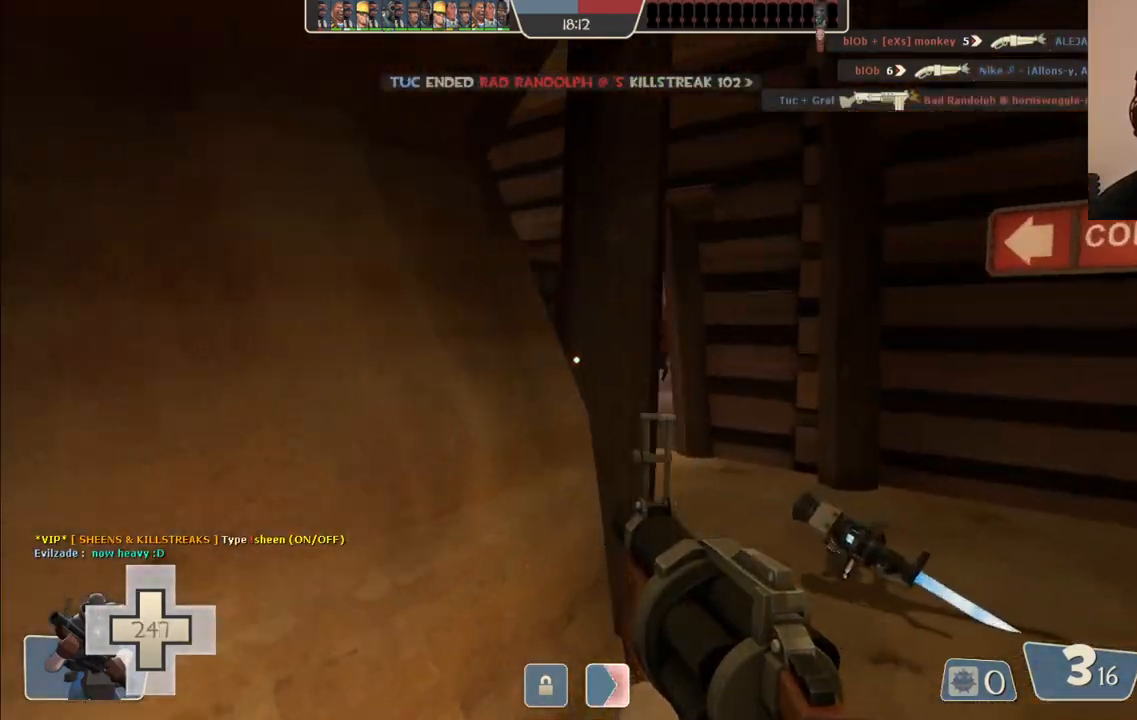
{"buttons": ["R2"], "left_stick": "down", "right_stick": "center", "events": [[217, "right_stick", "left"], [250, "left_stick", "down-right"], [300, "R2", "down"], [317, "right_stick", "center"], [500, "left_stick", "down"]]}
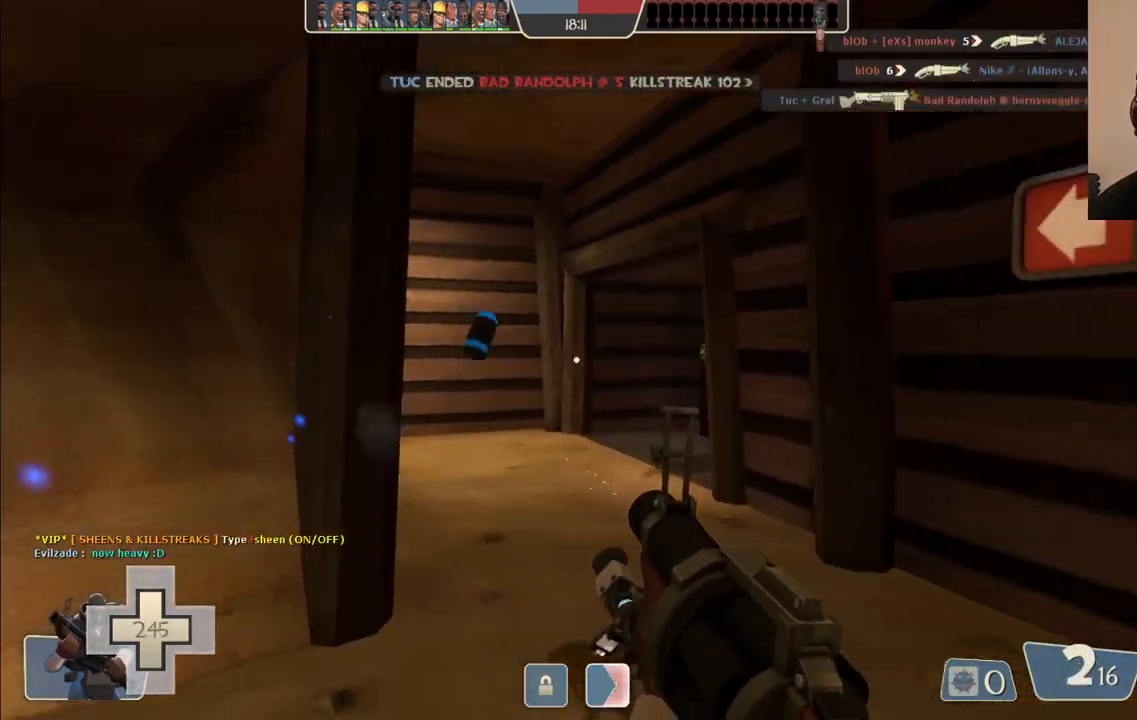
{"buttons": ["R2"], "left_stick": "down", "right_stick": "center", "events": []}
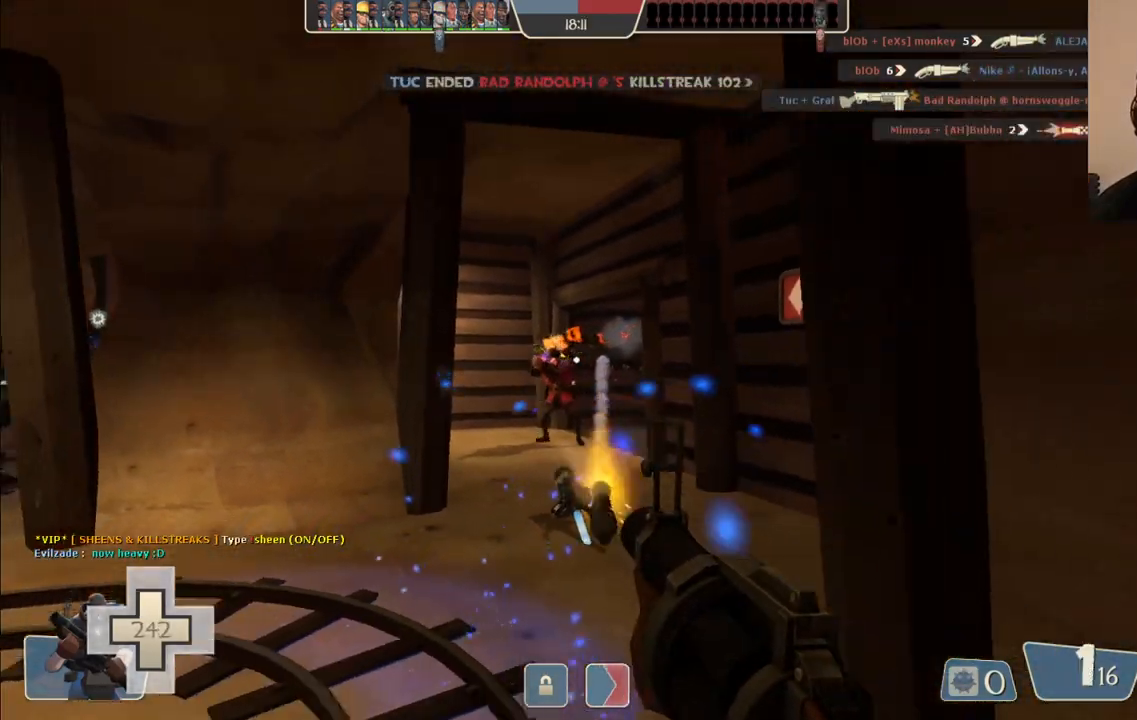
{"buttons": ["SQUARE"], "left_stick": "down-right", "right_stick": "center", "events": [[33, "left_stick", "down-right"], [83, "R2", "up"], [267, "SQUARE", "down"], [350, "SQUARE", "up"], [433, "SQUARE", "down"]]}
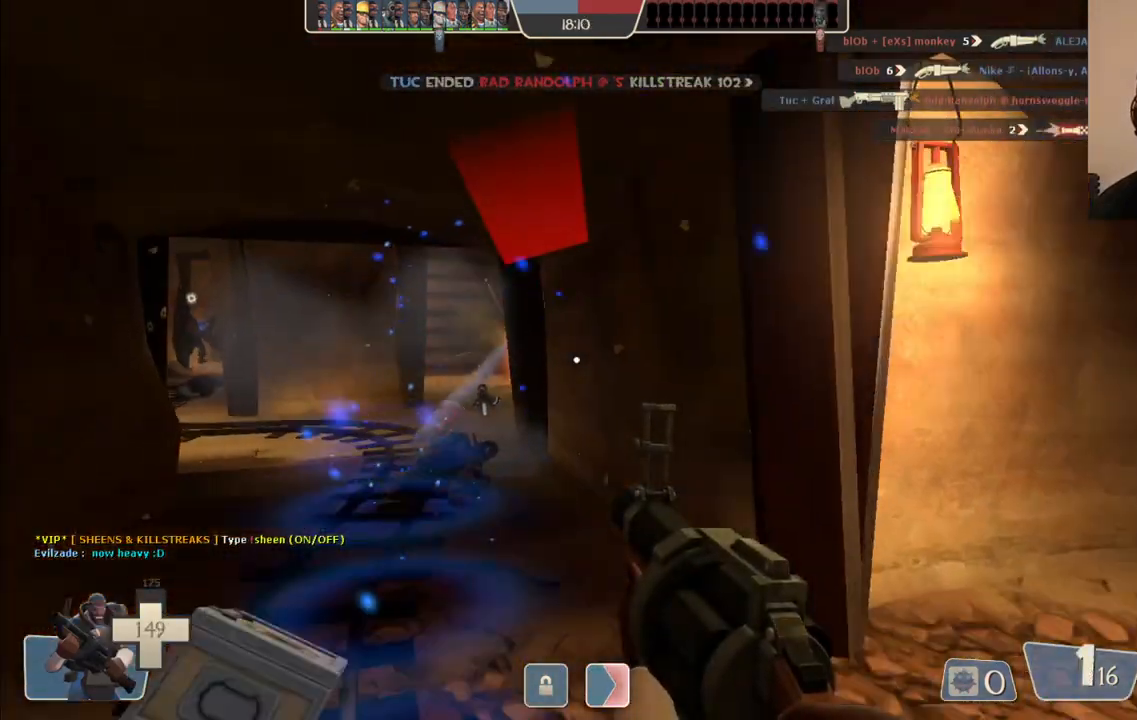
{"buttons": [], "left_stick": "up-right", "right_stick": "center", "events": [[17, "SQUARE", "up"], [100, "SQUARE", "down"], [100, "left_stick", "right"], [150, "SQUARE", "up"], [233, "SQUARE", "down"], [333, "SQUARE", "up"], [400, "left_stick", "up-right"]]}
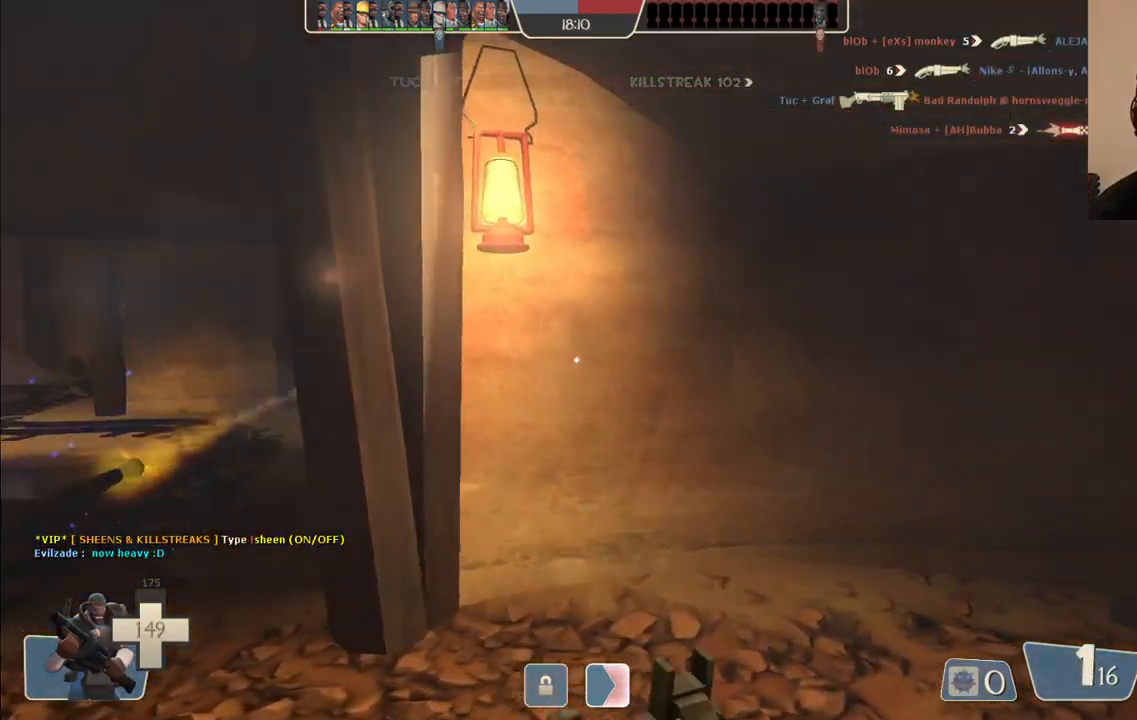
{"buttons": [], "left_stick": "up", "right_stick": "center", "events": [[50, "right_stick", "right"], [200, "left_stick", "up"], [200, "right_stick", "center"]]}
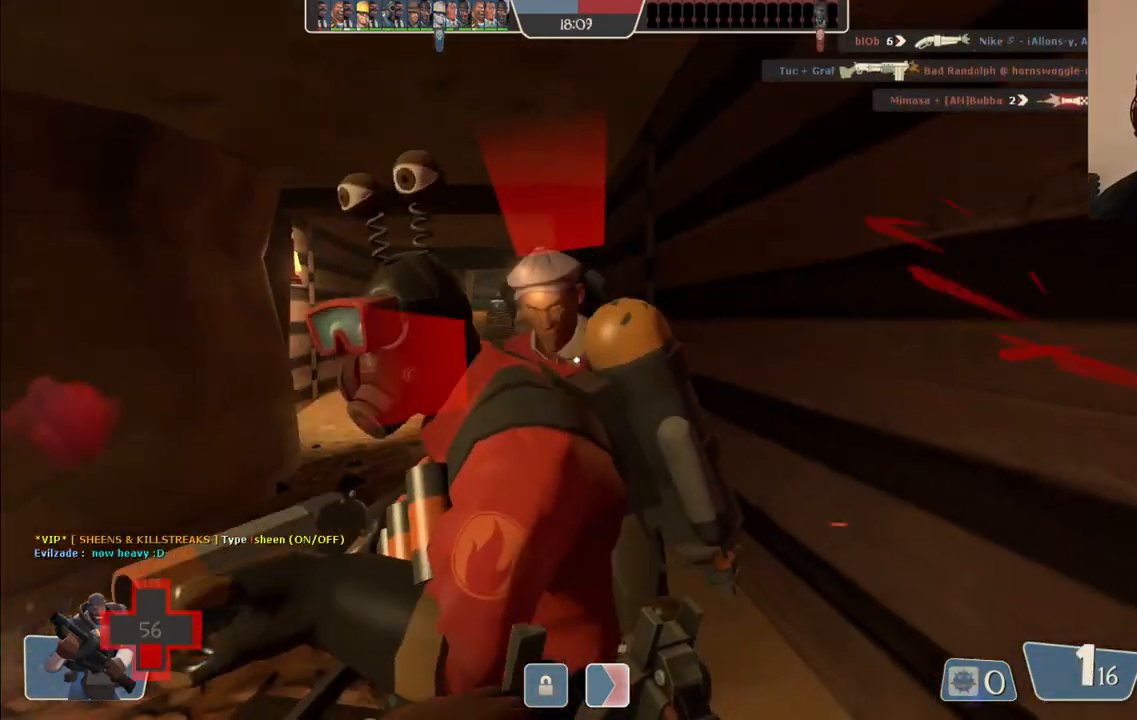
{"buttons": ["R2"], "left_stick": "down", "right_stick": "center", "events": [[67, "R2", "down"], [183, "left_stick", "up-right"], [333, "R2", "up"], [350, "left_stick", "center"], [400, "left_stick", "down"], [467, "R2", "down"]]}
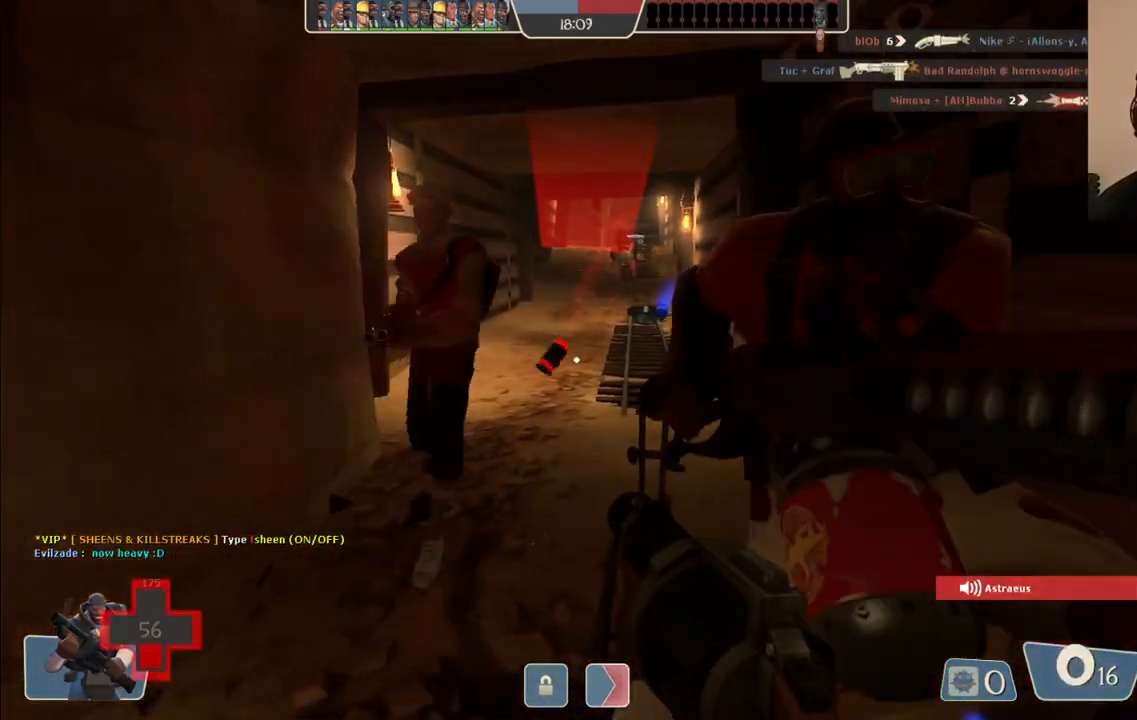
{"buttons": [], "left_stick": "down", "right_stick": "center", "events": [[83, "R2", "up"], [167, "R2", "down"], [250, "R2", "up"], [333, "R2", "down"], [400, "R2", "up"]]}
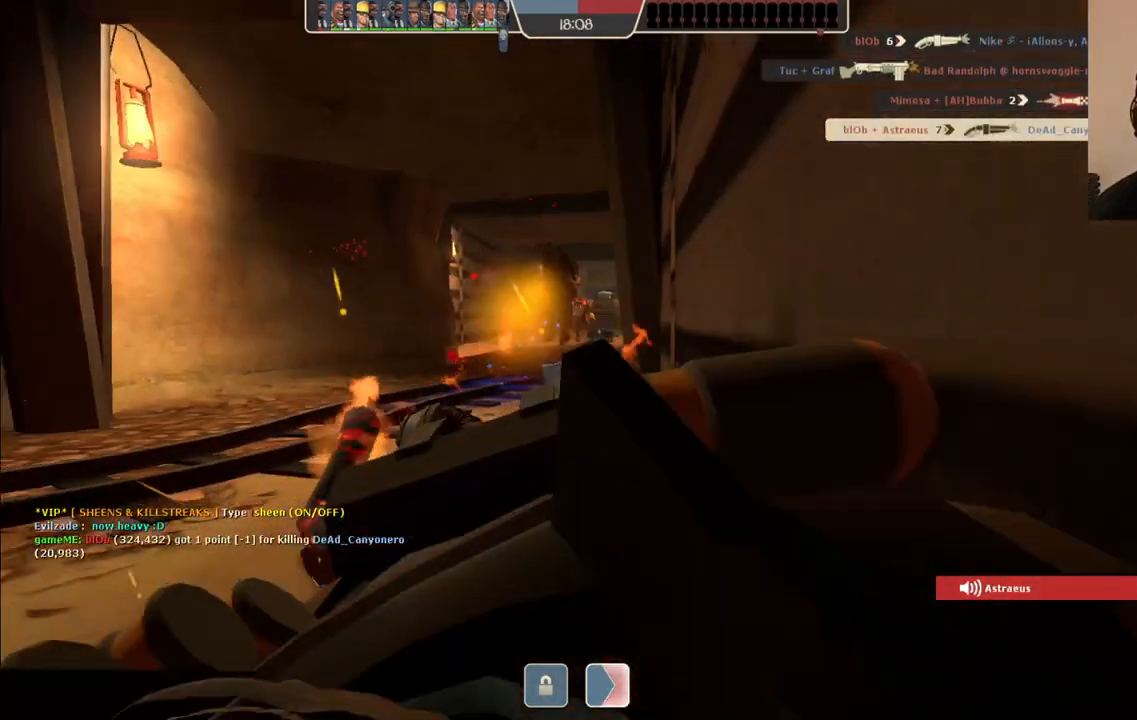
{"buttons": [], "left_stick": "center", "right_stick": "center", "events": [[50, "left_stick", "center"], [217, "SQUARE", "down"], [333, "SQUARE", "up"]]}
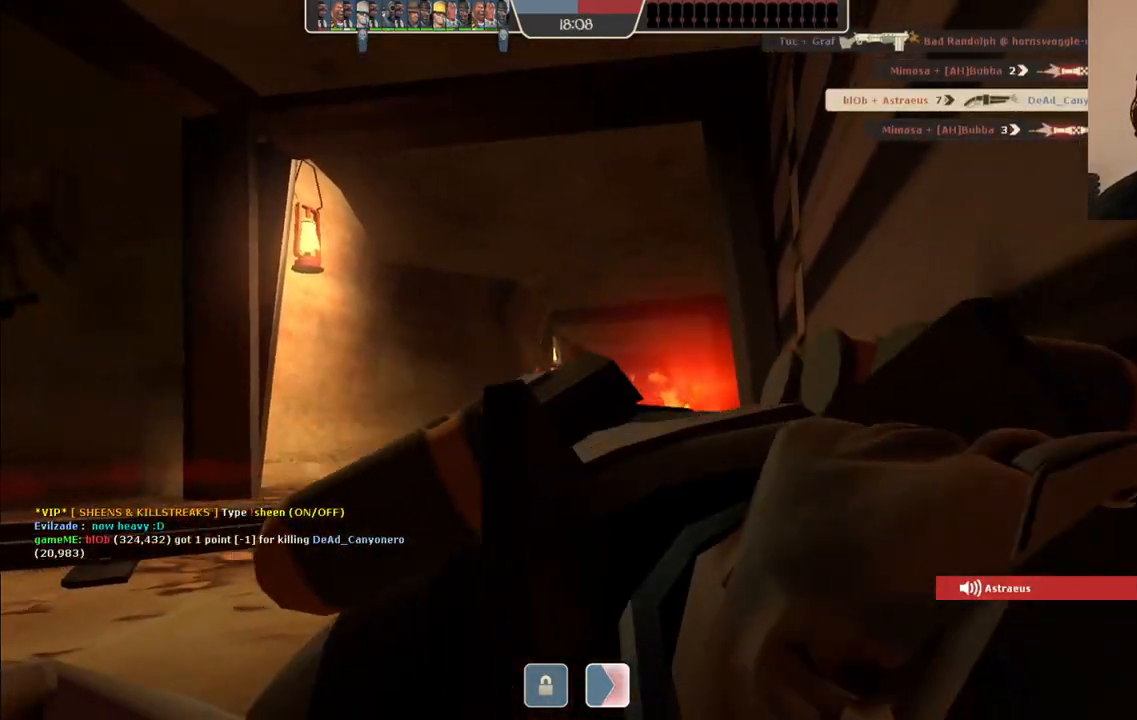
{"buttons": [], "left_stick": "center", "right_stick": "center", "events": []}
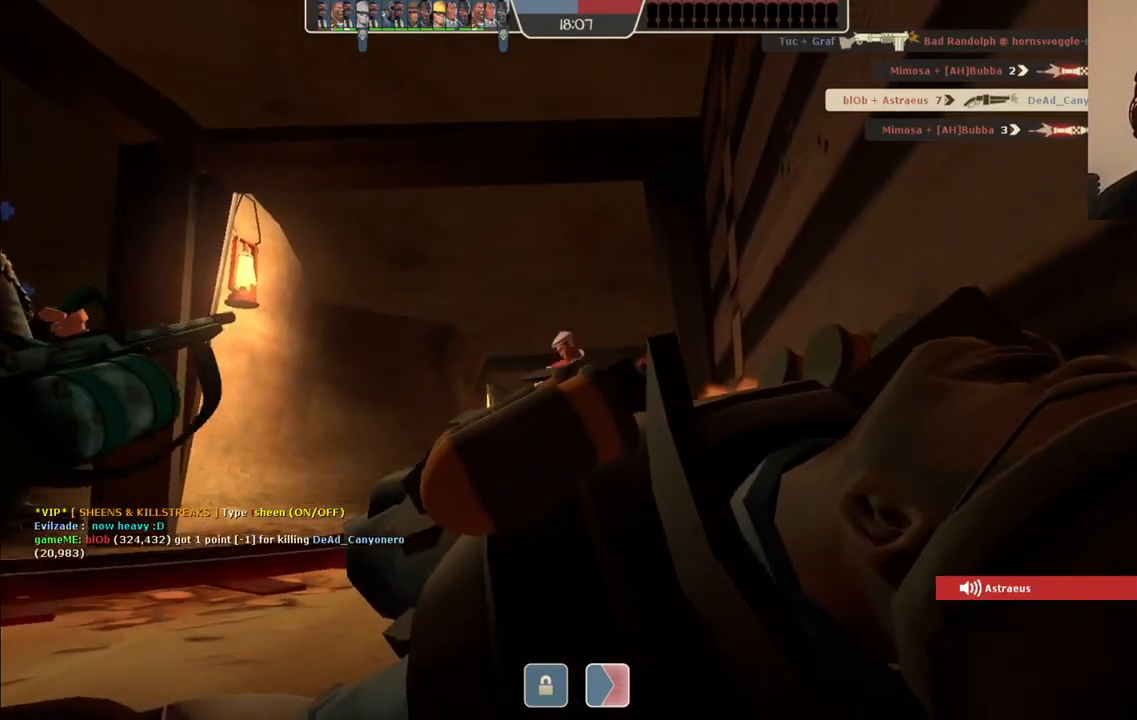
{"buttons": [], "left_stick": "center", "right_stick": "center", "events": []}
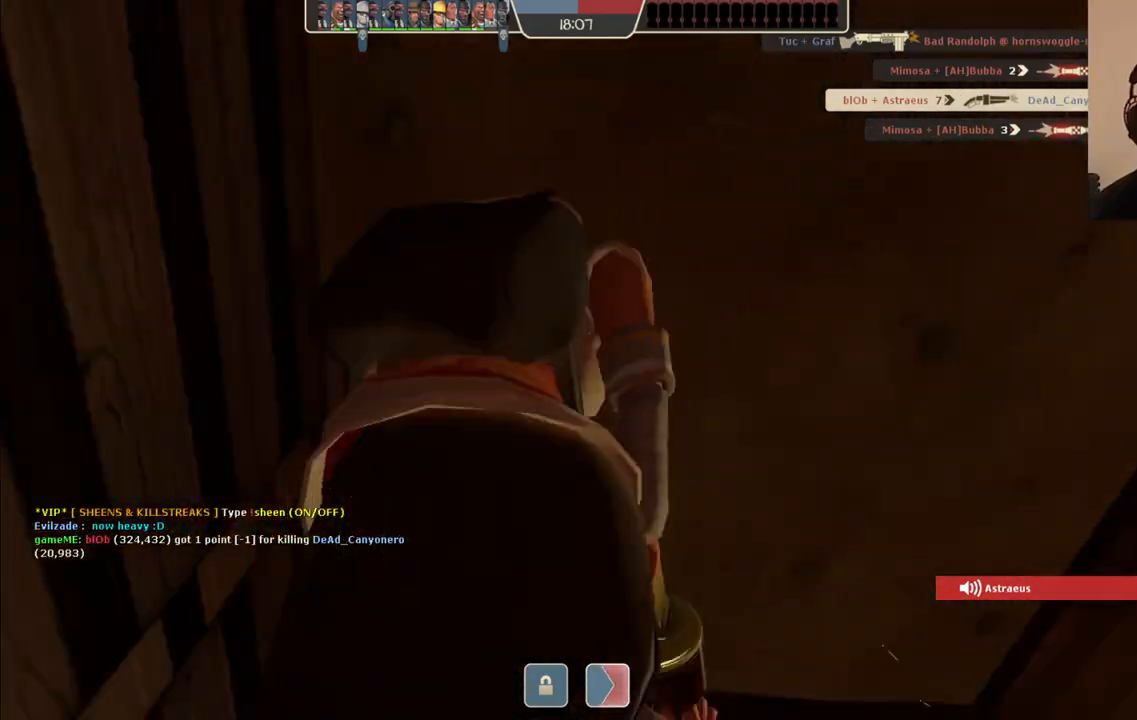
{"buttons": [], "left_stick": "center", "right_stick": "center", "events": []}